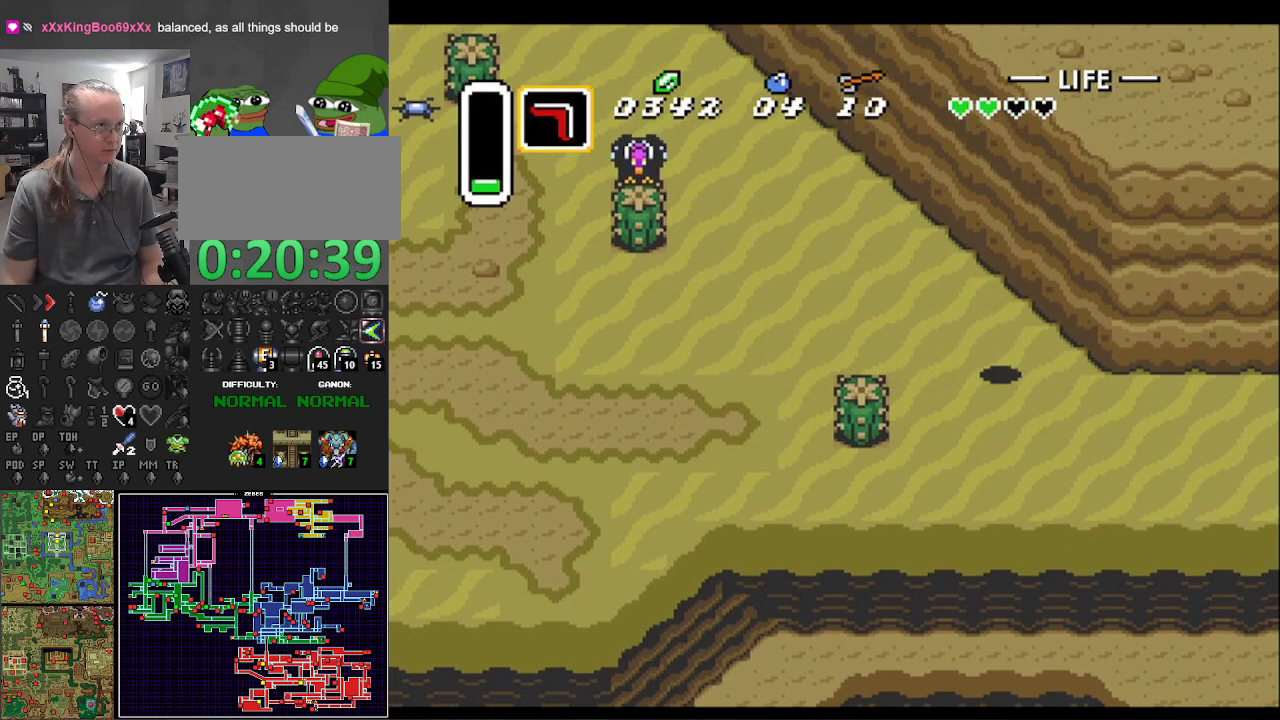
Gameplay with a controller (Nintendo layout); each line is a JSON object with the inputs held at the frame after it. "events" lists button and stick changes between this image and that frame as [ms after this image, input, new state], when the widget could be followed in between. Not read: L3 R3 SELECT.
{"buttons": ["DPAD_LEFT"], "events": [[117, "DPAD_UP", "up"]]}
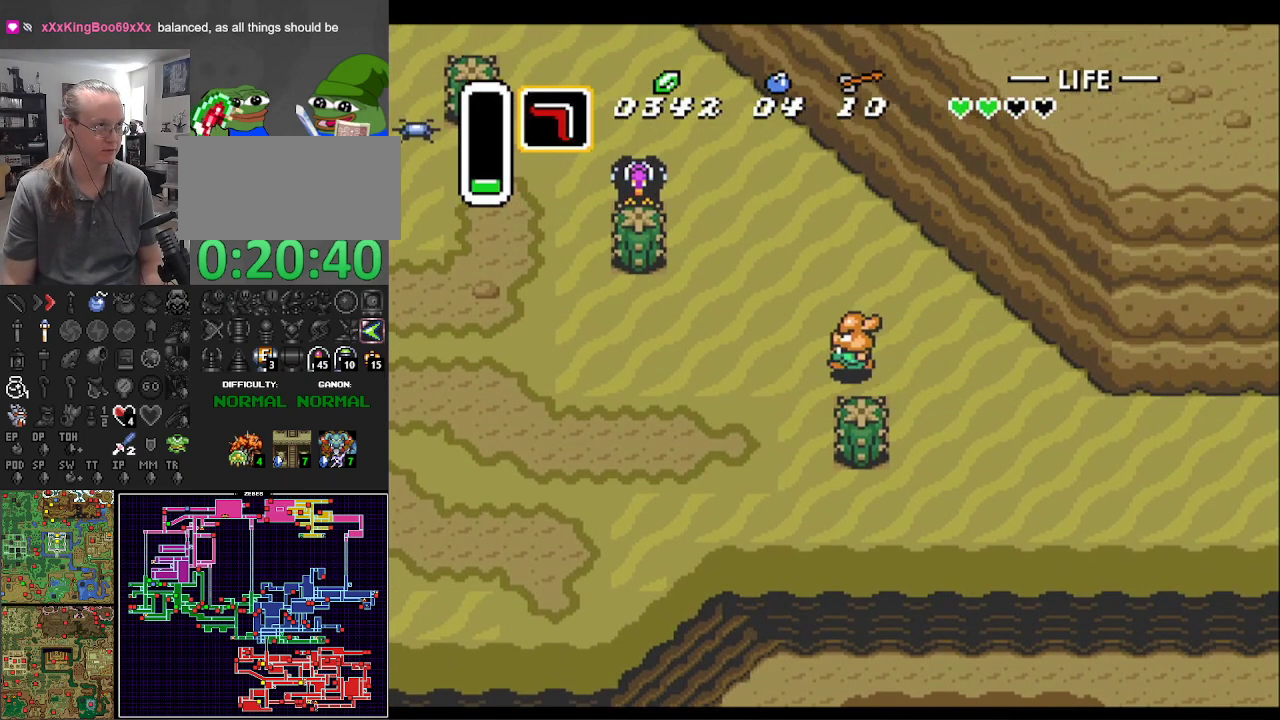
{"buttons": ["DPAD_LEFT"], "events": []}
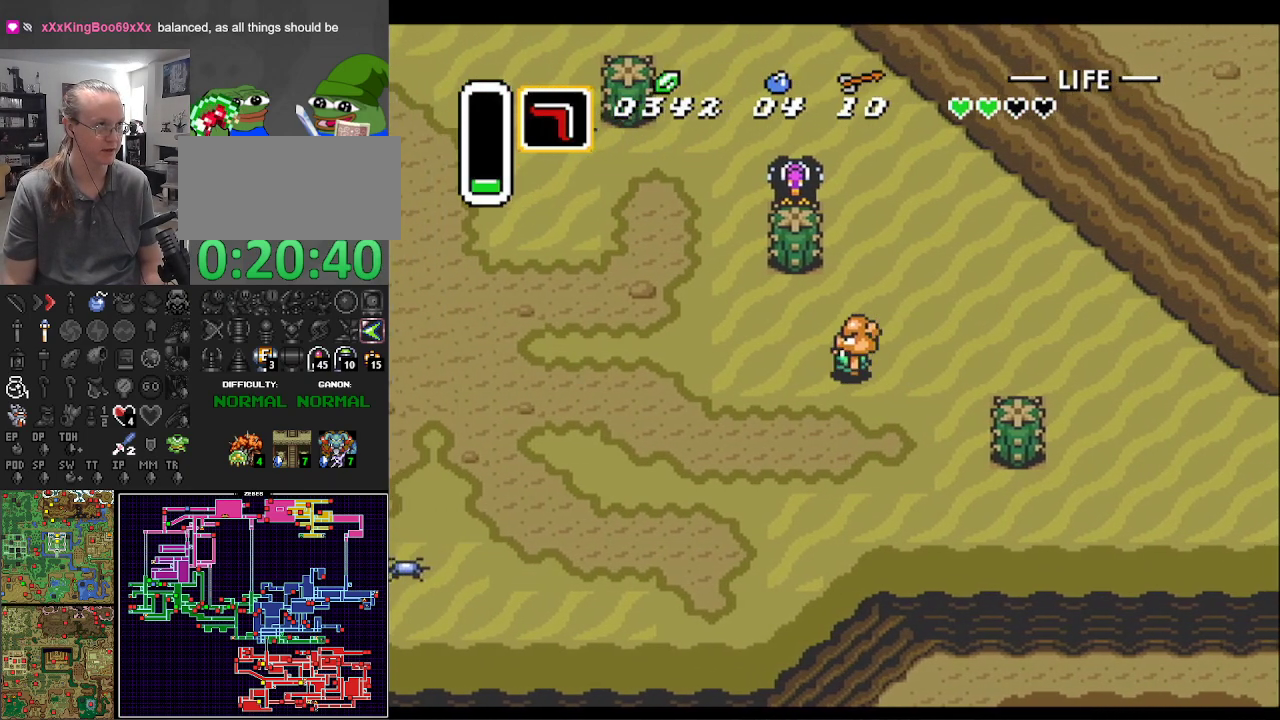
{"buttons": ["DPAD_LEFT"], "events": []}
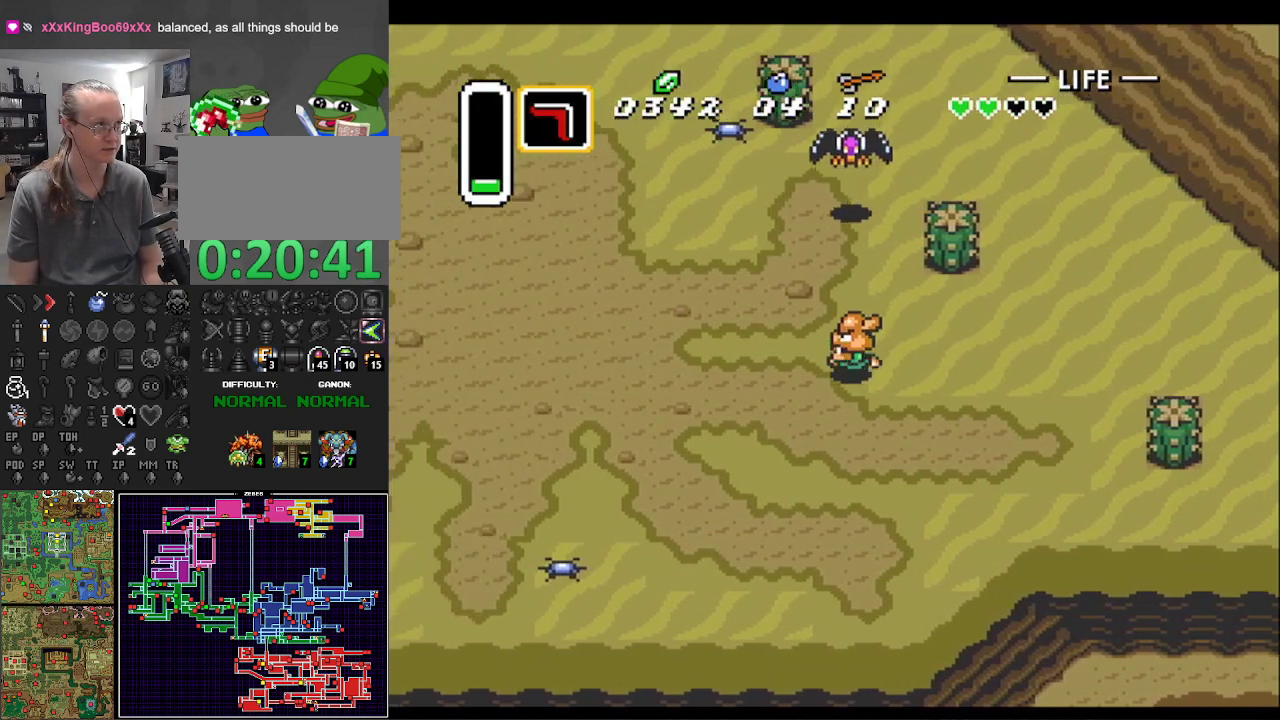
{"buttons": ["DPAD_LEFT"], "events": []}
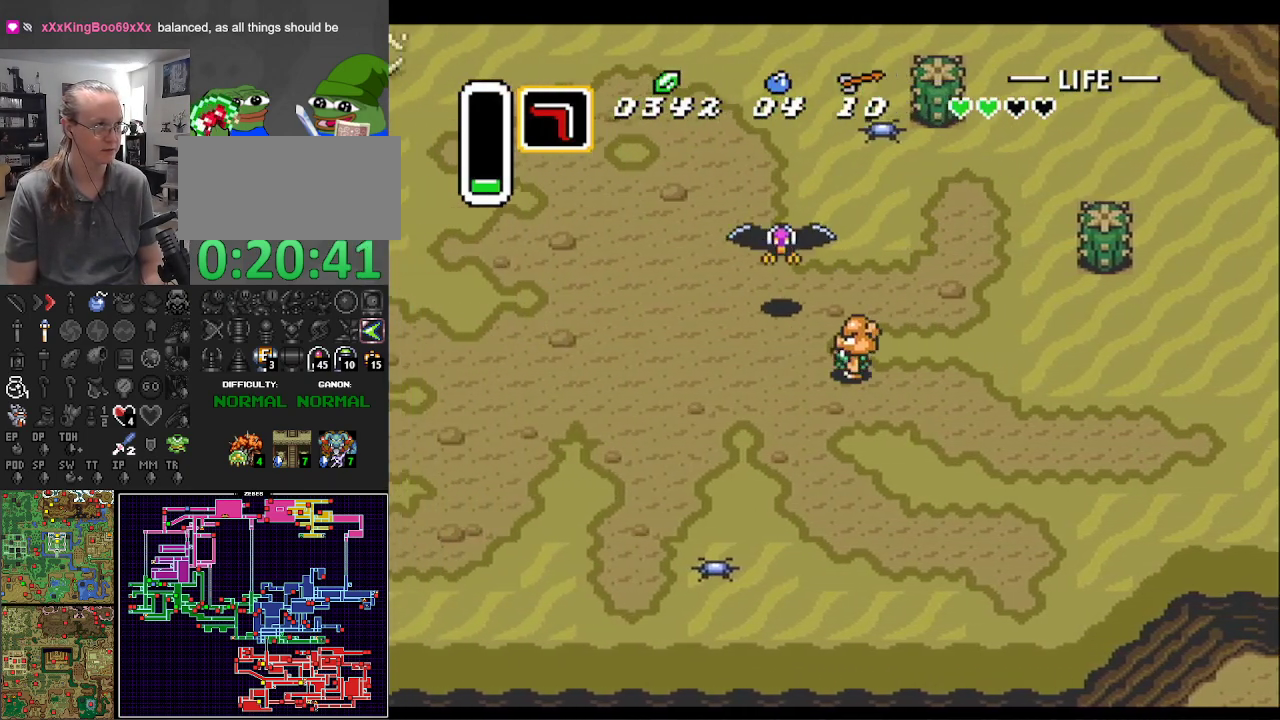
{"buttons": ["DPAD_LEFT"], "events": [[100, "B", "down"], [333, "B", "up"]]}
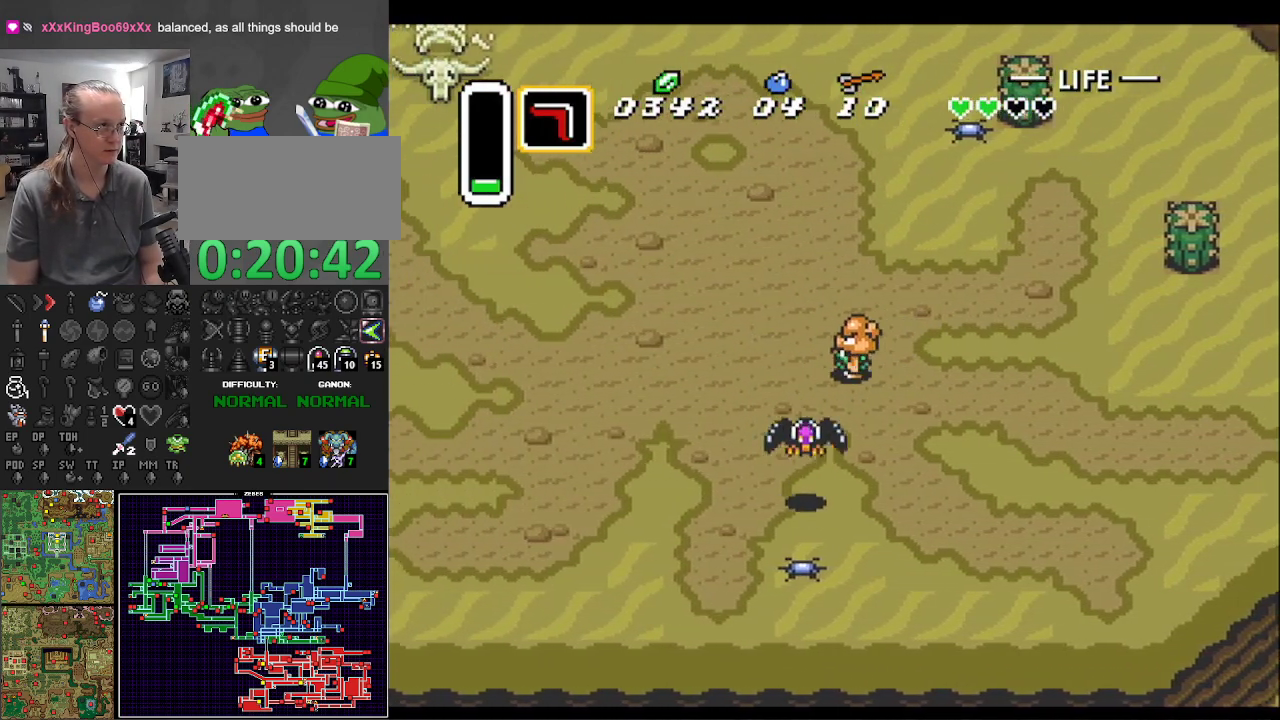
{"buttons": ["B", "DPAD_LEFT"], "events": [[217, "B", "down"], [217, "DPAD_UP", "down"], [317, "DPAD_UP", "up"]]}
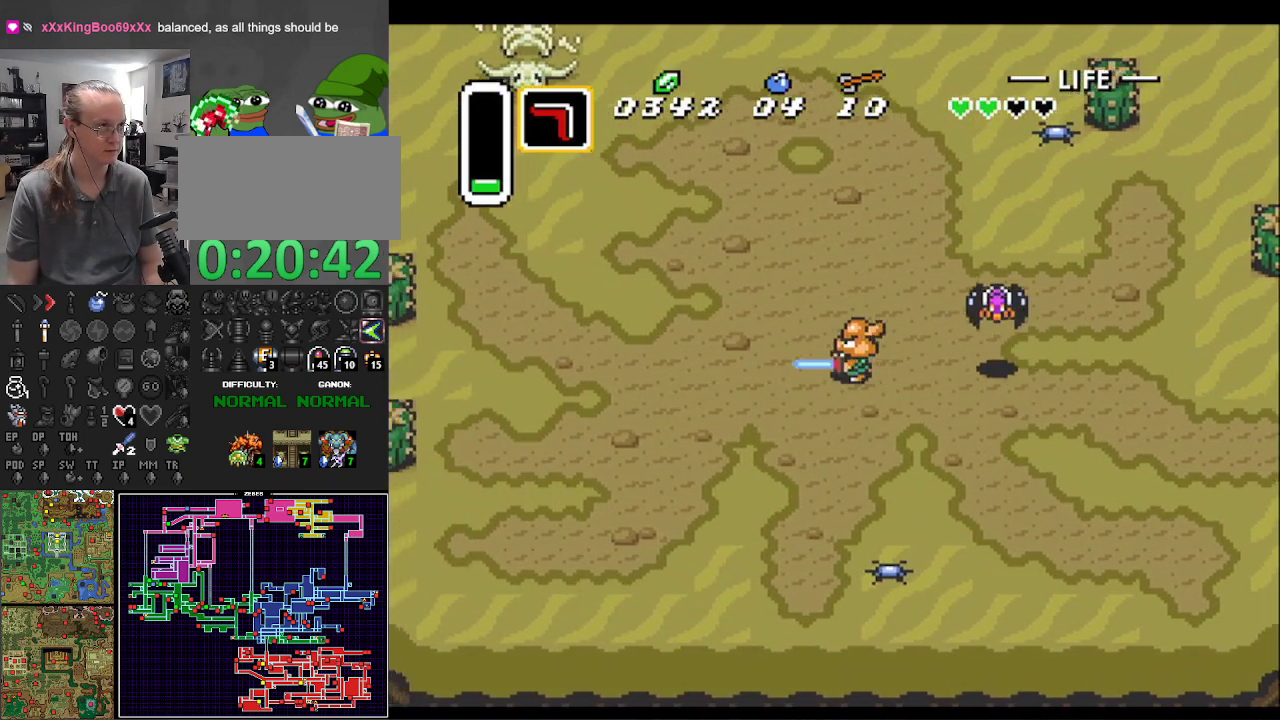
{"buttons": ["B", "DPAD_LEFT"], "events": []}
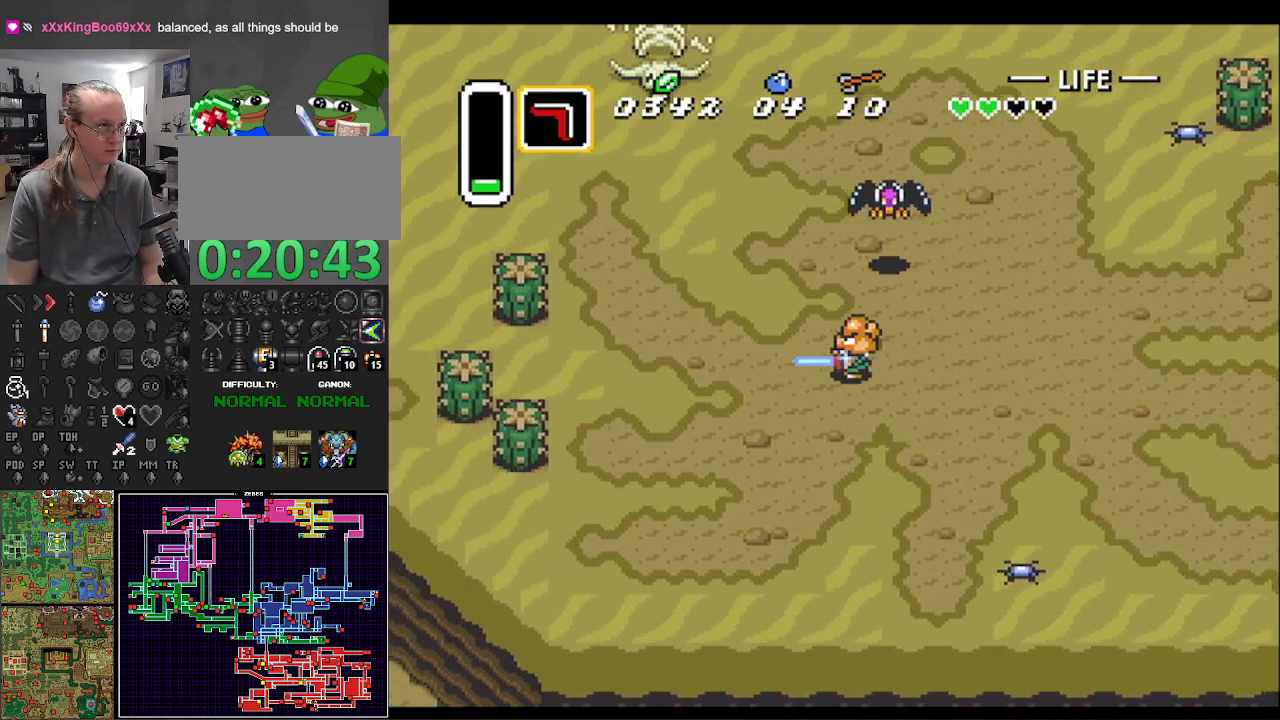
{"buttons": ["B", "DPAD_DOWN", "DPAD_LEFT"], "events": [[233, "DPAD_DOWN", "down"]]}
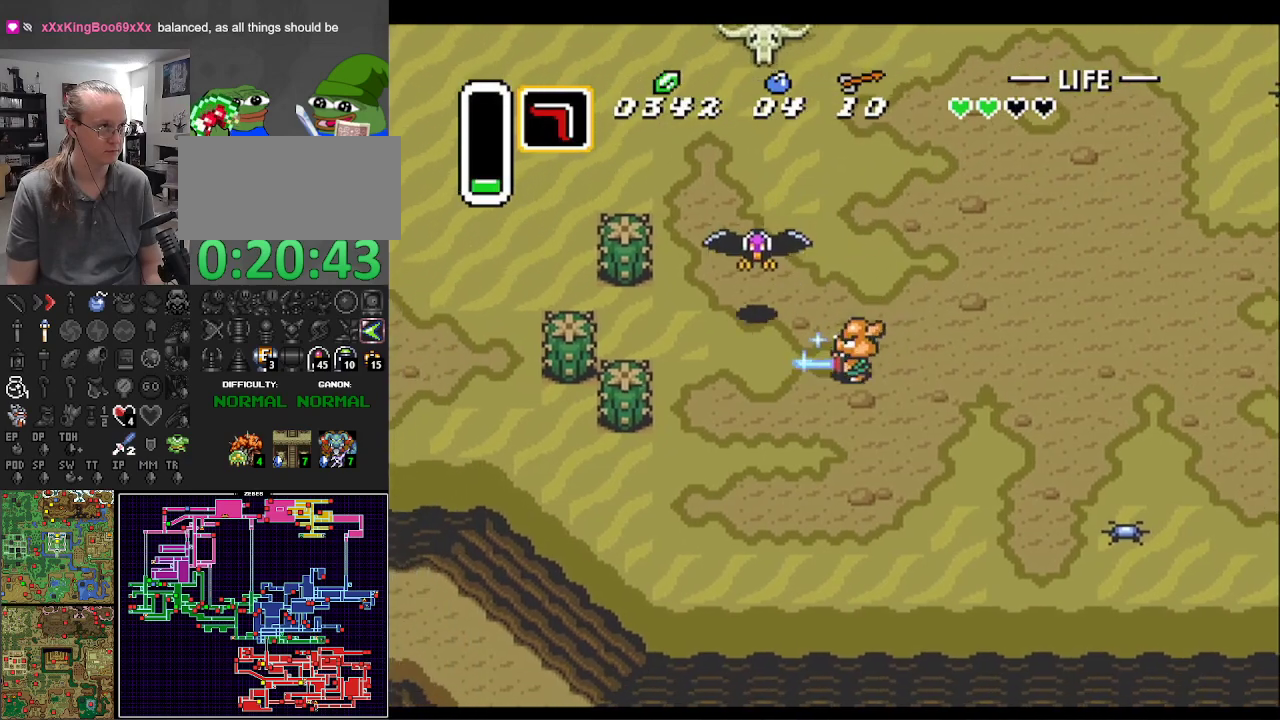
{"buttons": ["B", "DPAD_DOWN"], "events": [[400, "B", "up"], [400, "DPAD_LEFT", "up"], [483, "B", "down"]]}
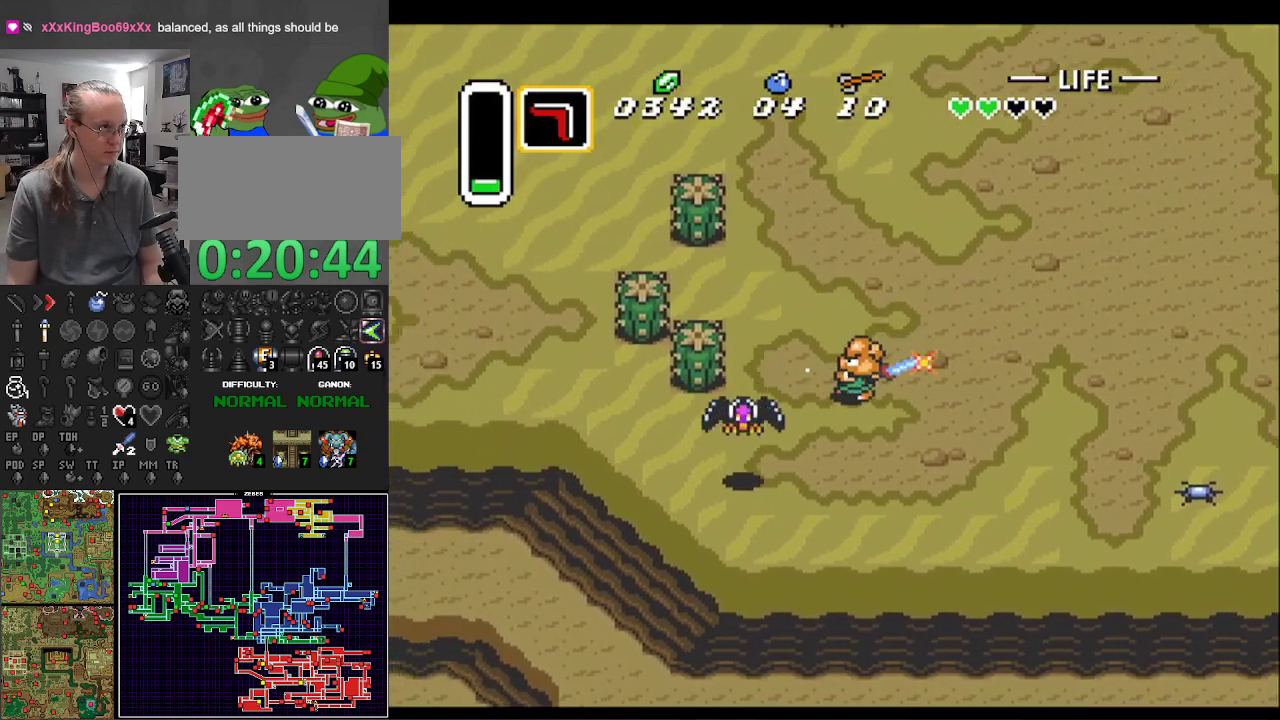
{"buttons": ["DPAD_UP"], "events": [[150, "B", "up"], [250, "B", "down"], [433, "B", "up"], [433, "DPAD_DOWN", "up"], [433, "DPAD_UP", "down"]]}
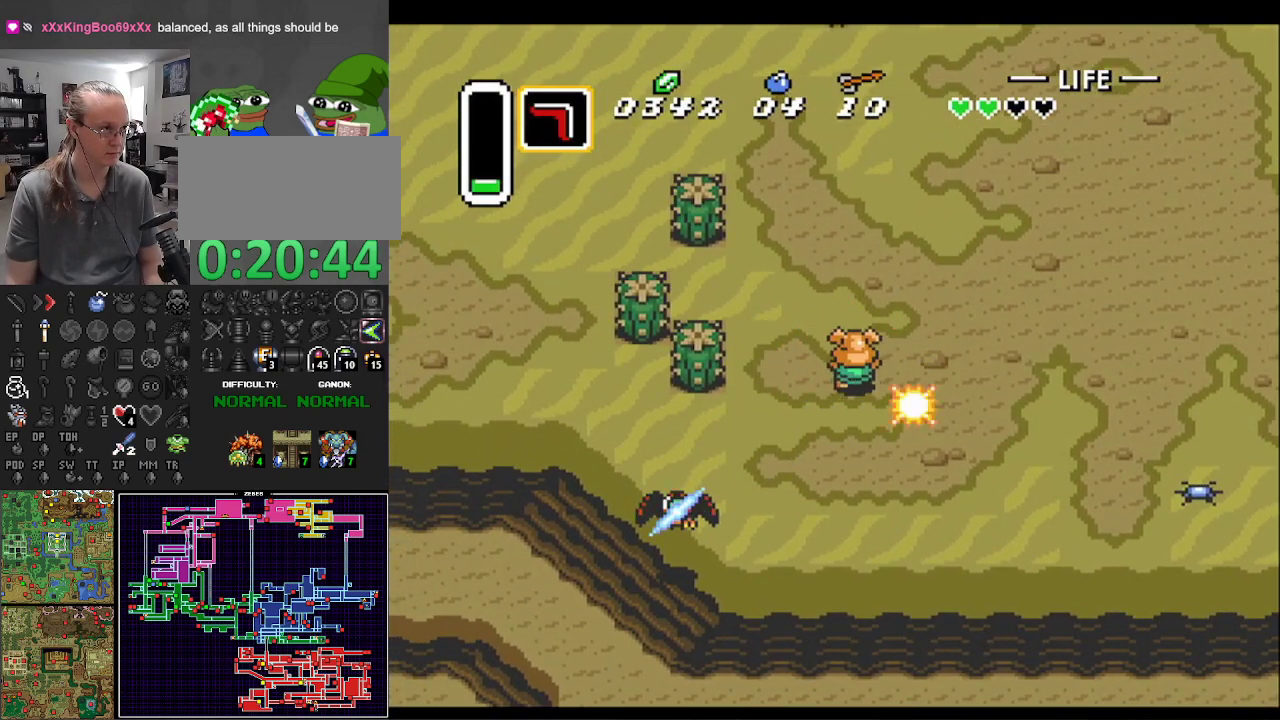
{"buttons": ["DPAD_UP", "DPAD_LEFT"], "events": [[50, "DPAD_LEFT", "down"], [133, "DPAD_LEFT", "up"], [433, "DPAD_LEFT", "down"]]}
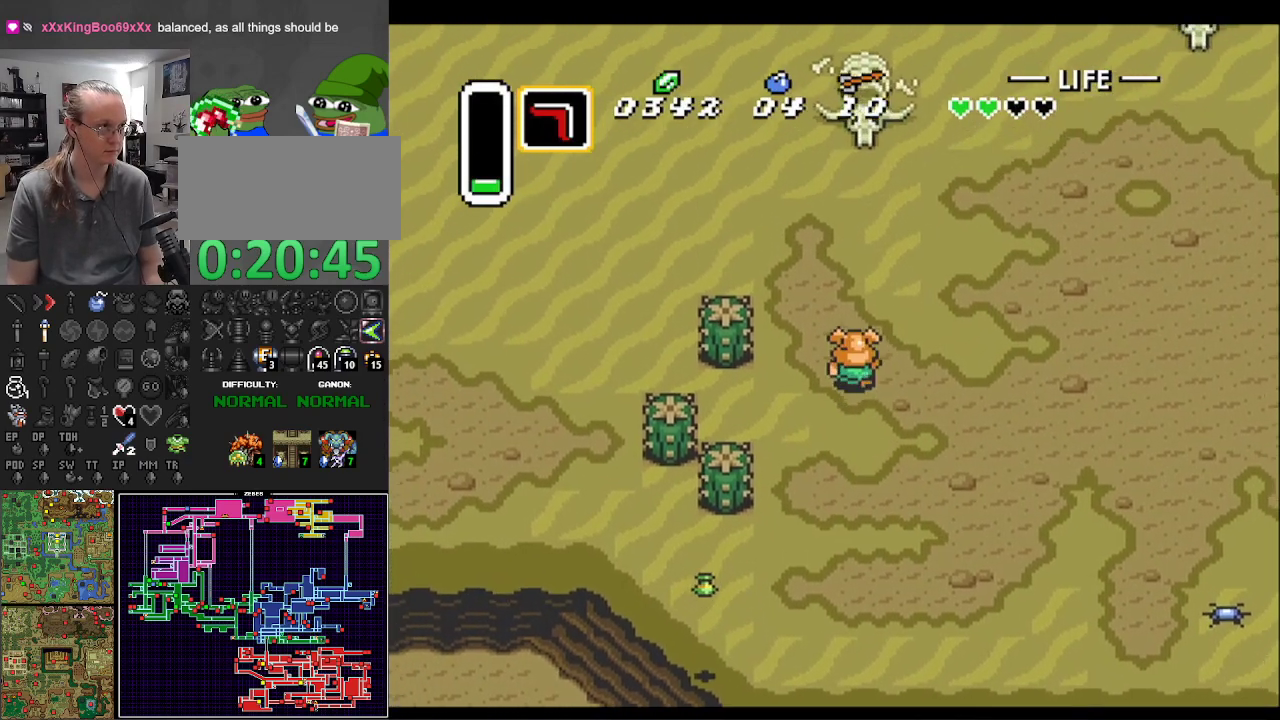
{"buttons": ["DPAD_UP", "DPAD_LEFT"], "events": [[133, "DPAD_LEFT", "up"], [333, "DPAD_LEFT", "down"]]}
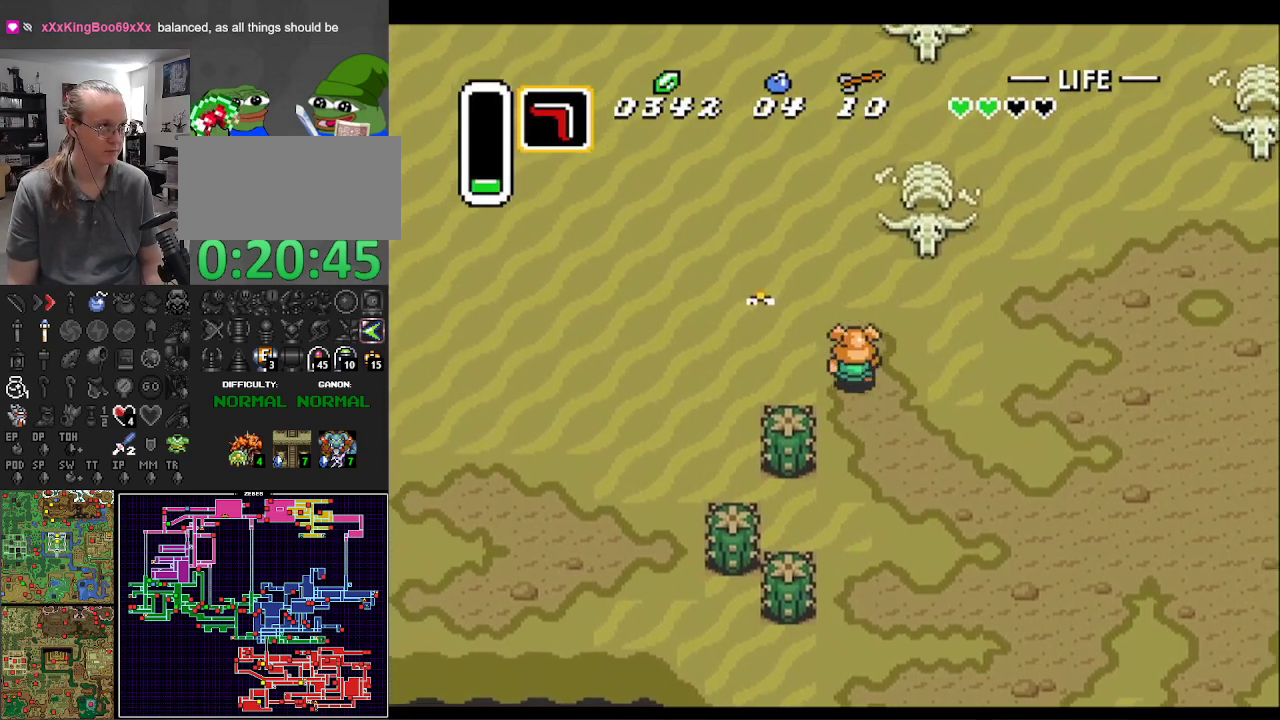
{"buttons": ["DPAD_LEFT"], "events": [[133, "DPAD_UP", "up"], [217, "DPAD_DOWN", "down"], [350, "DPAD_DOWN", "up"]]}
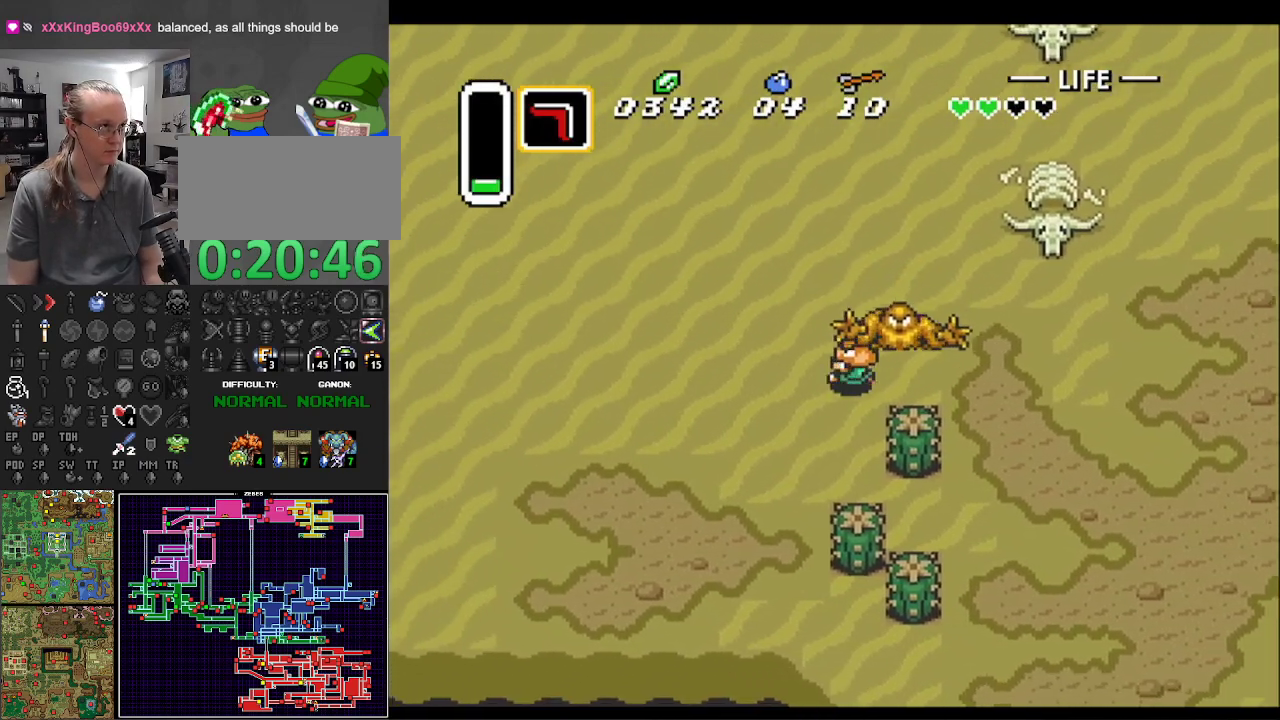
{"buttons": ["DPAD_UP", "DPAD_LEFT"], "events": [[383, "DPAD_UP", "down"]]}
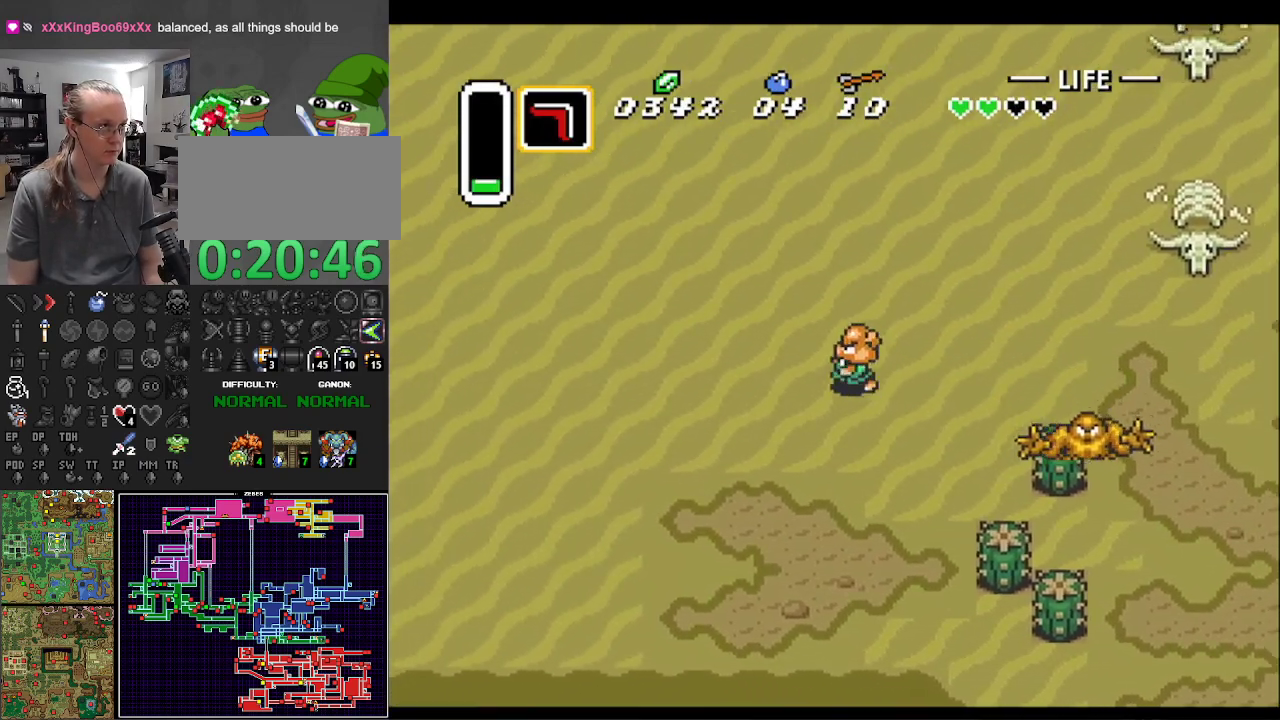
{"buttons": ["DPAD_LEFT"], "events": [[217, "DPAD_UP", "up"]]}
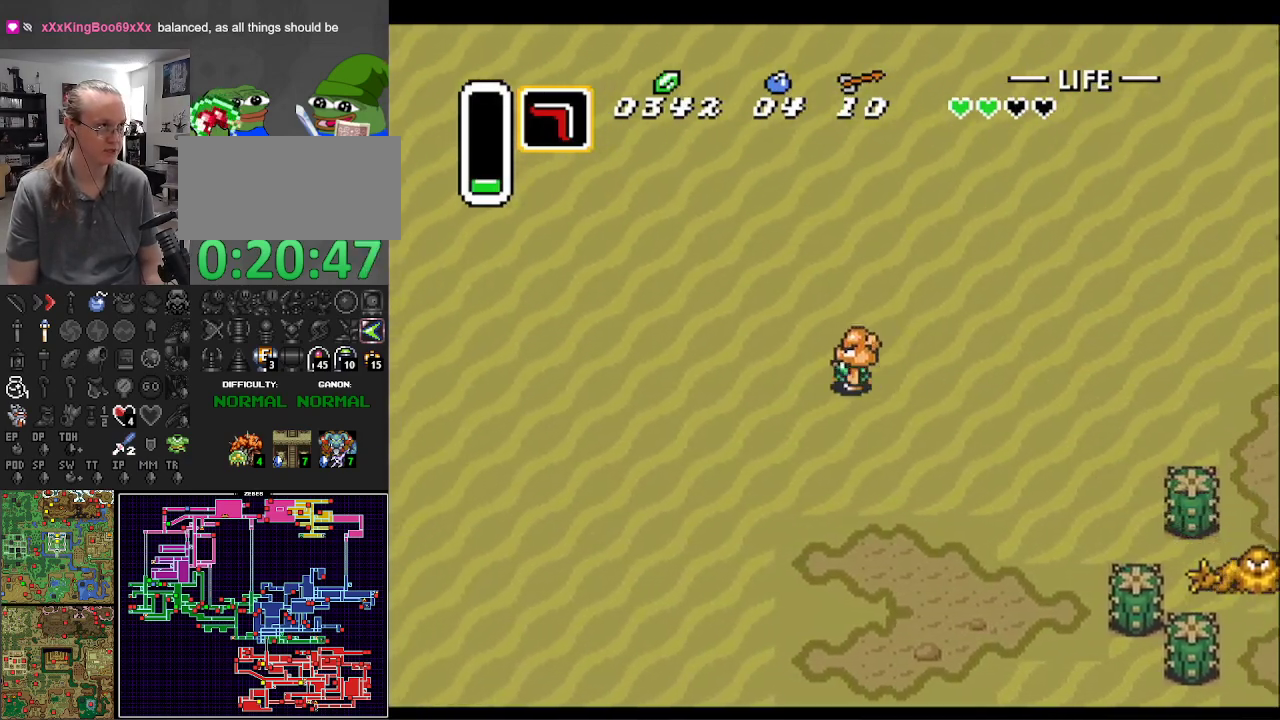
{"buttons": ["DPAD_UP", "DPAD_LEFT"], "events": [[33, "DPAD_UP", "down"]]}
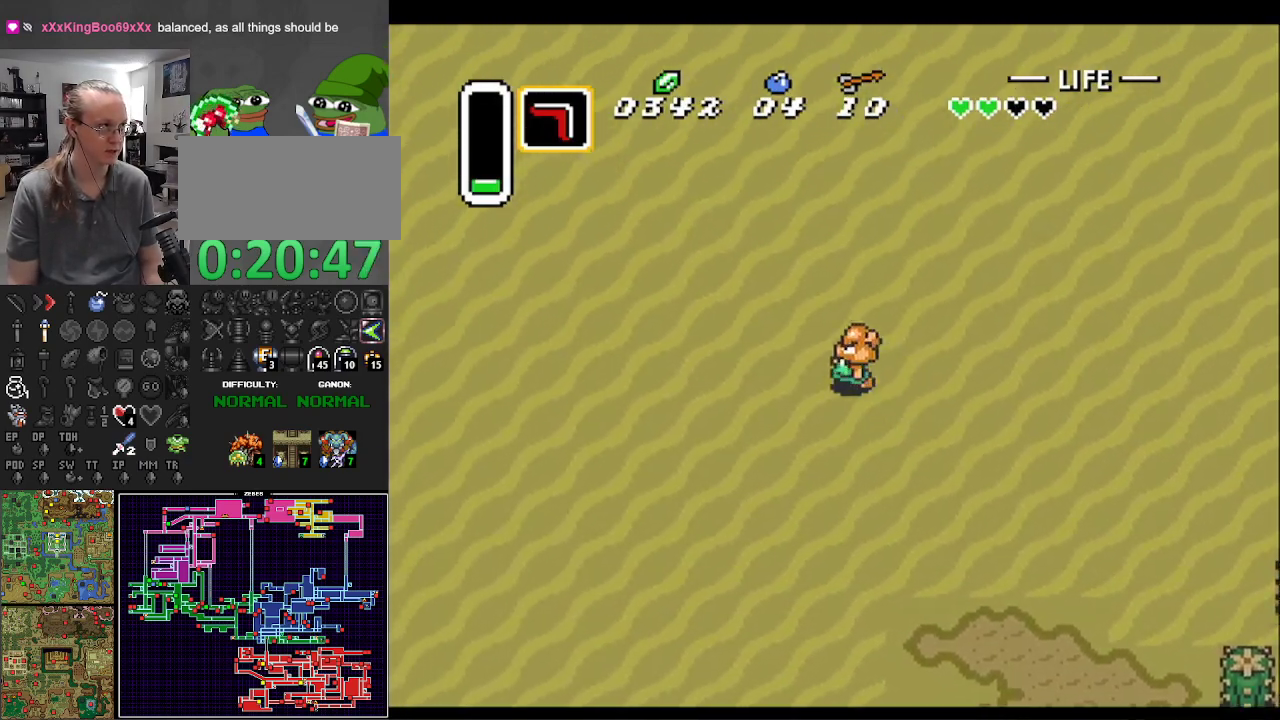
{"buttons": ["DPAD_LEFT"], "events": [[117, "DPAD_UP", "up"]]}
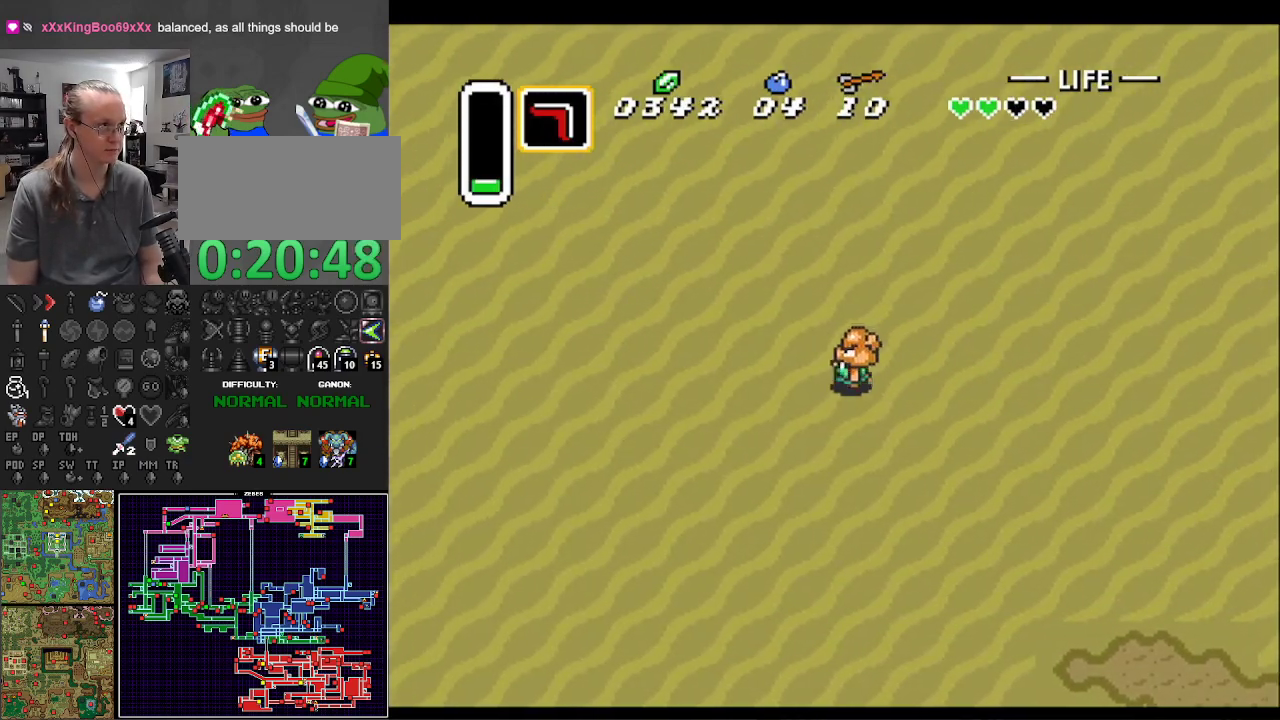
{"buttons": ["DPAD_LEFT"], "events": []}
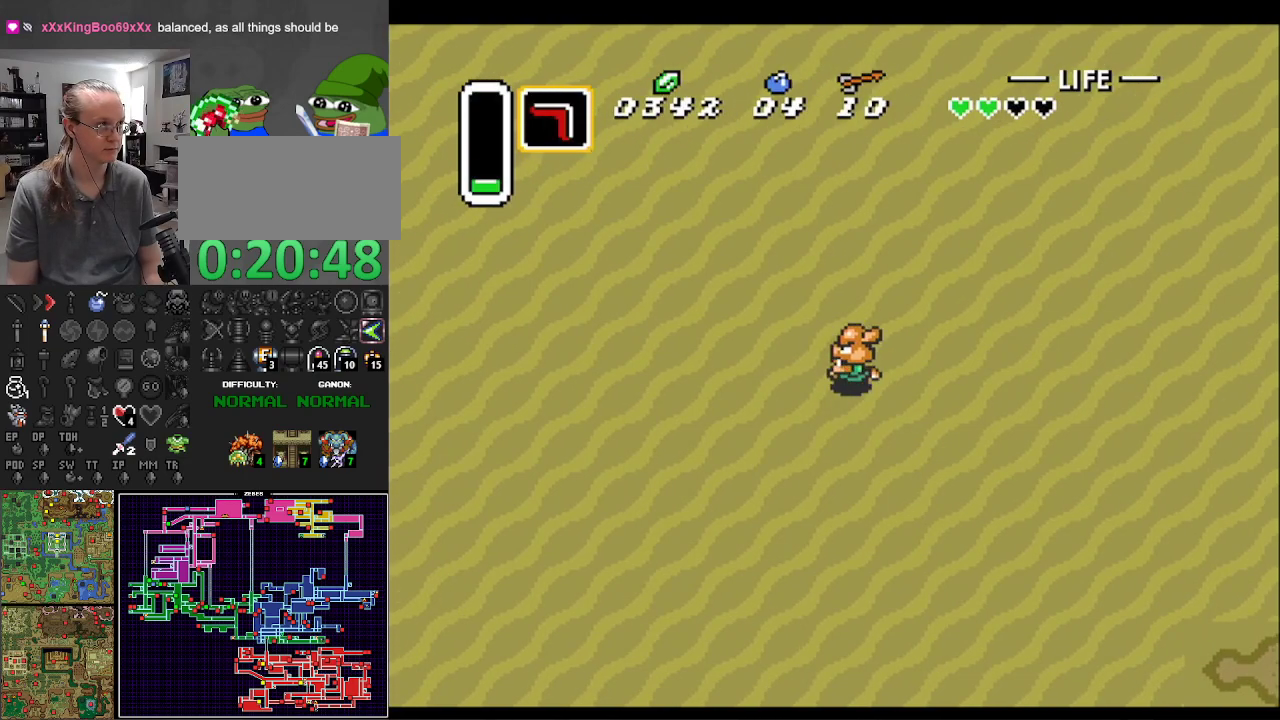
{"buttons": ["DPAD_LEFT"], "events": [[300, "DPAD_UP", "down"], [500, "DPAD_UP", "up"]]}
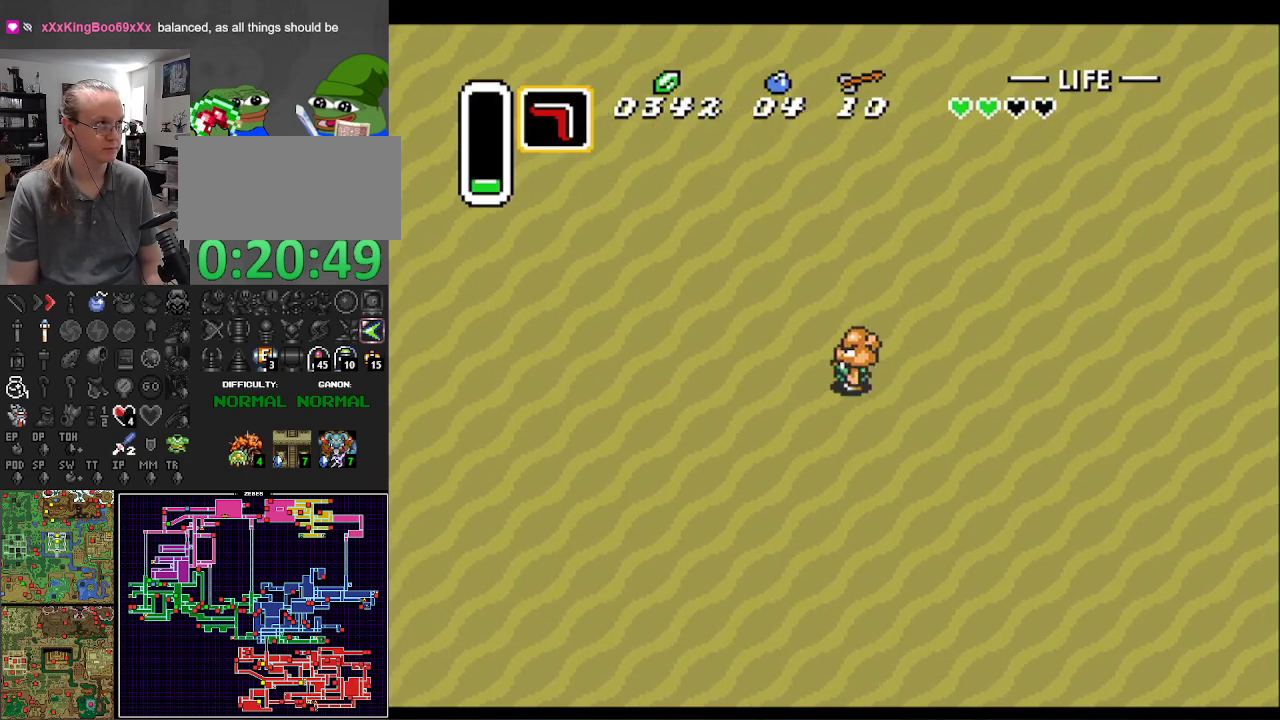
{"buttons": ["DPAD_UP", "DPAD_LEFT"], "events": [[333, "DPAD_UP", "down"]]}
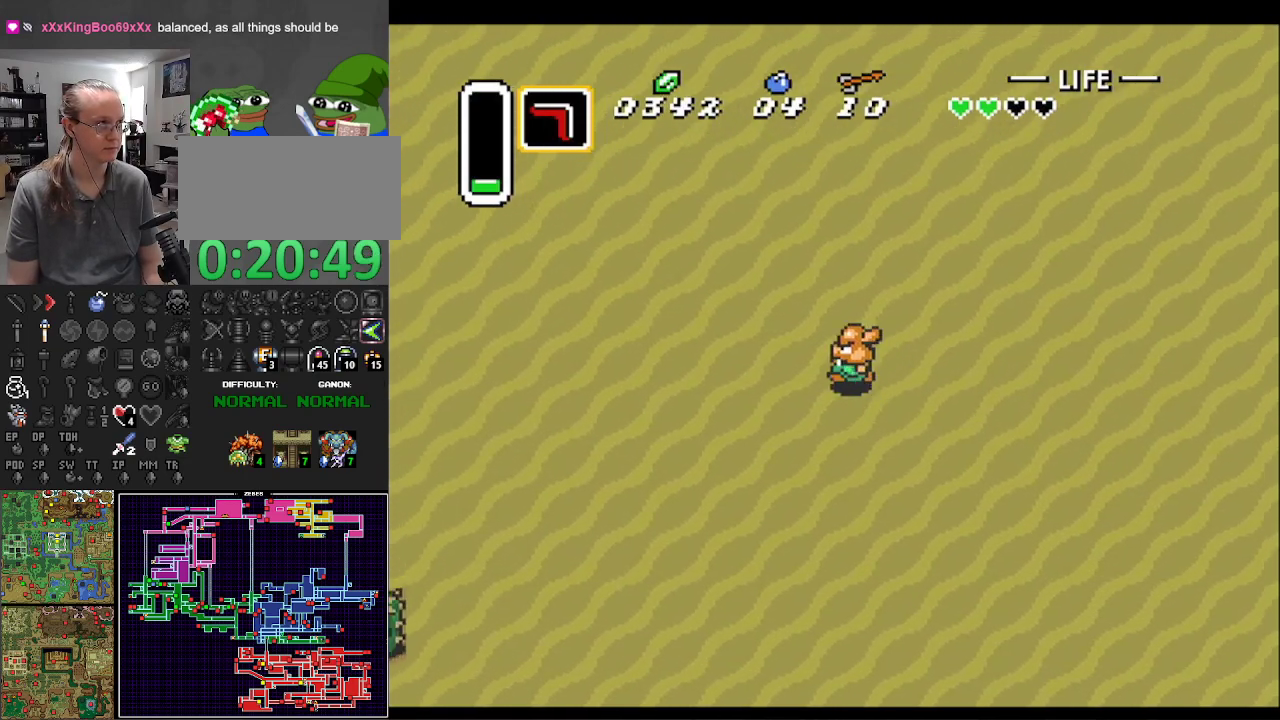
{"buttons": ["DPAD_UP", "DPAD_LEFT"], "events": []}
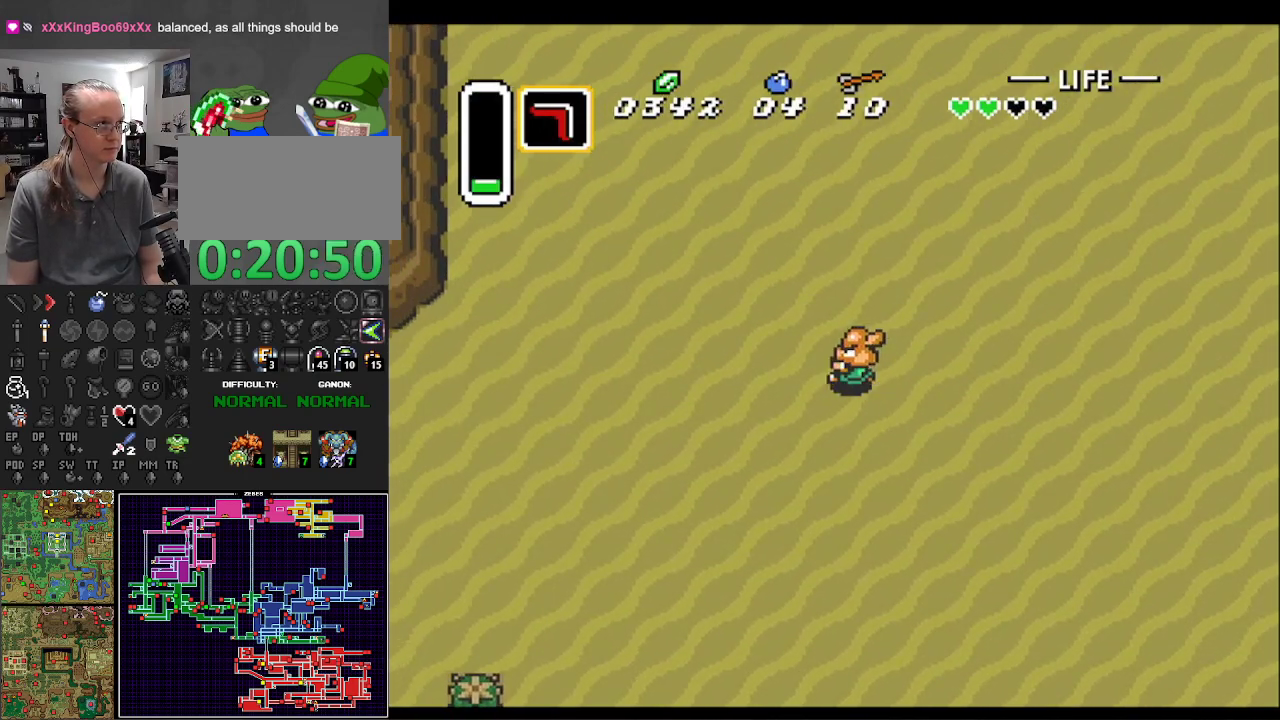
{"buttons": ["DPAD_UP", "DPAD_LEFT"], "events": []}
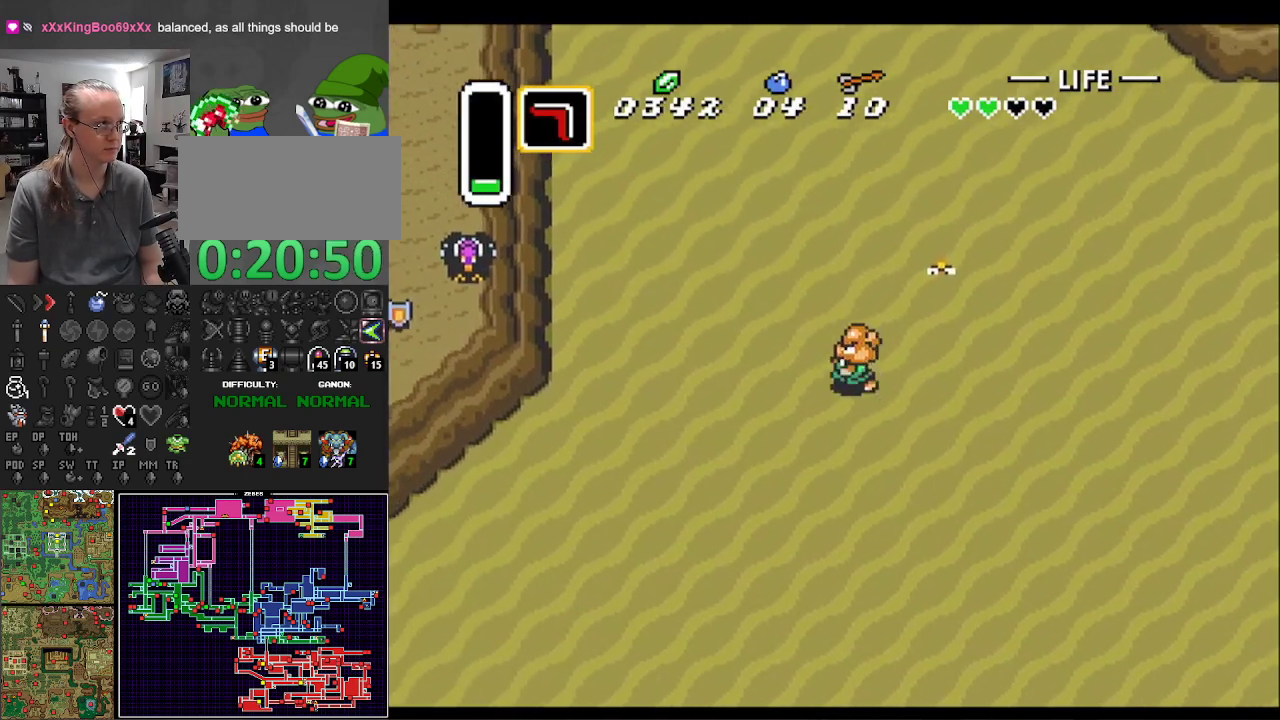
{"buttons": ["DPAD_DOWN", "DPAD_RIGHT"], "events": [[167, "DPAD_UP", "up"], [283, "DPAD_DOWN", "down"], [283, "DPAD_LEFT", "up"], [400, "DPAD_RIGHT", "down"]]}
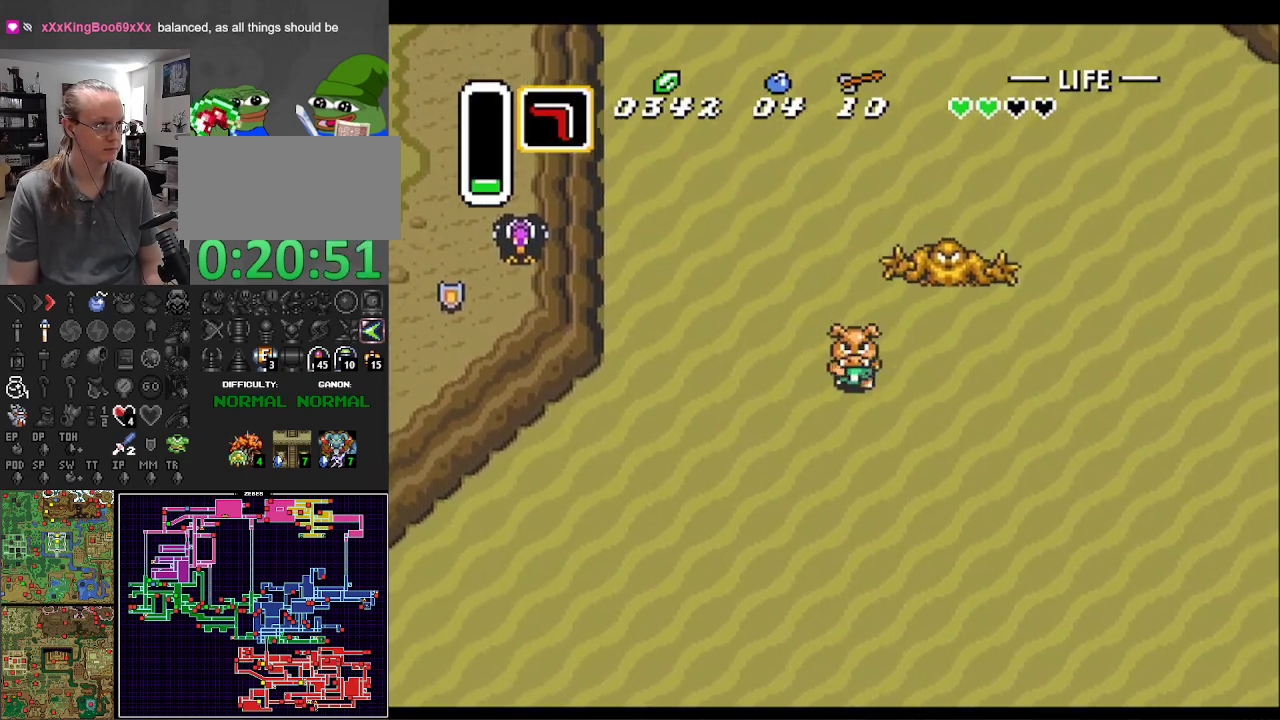
{"buttons": ["DPAD_RIGHT"], "events": [[233, "DPAD_DOWN", "up"]]}
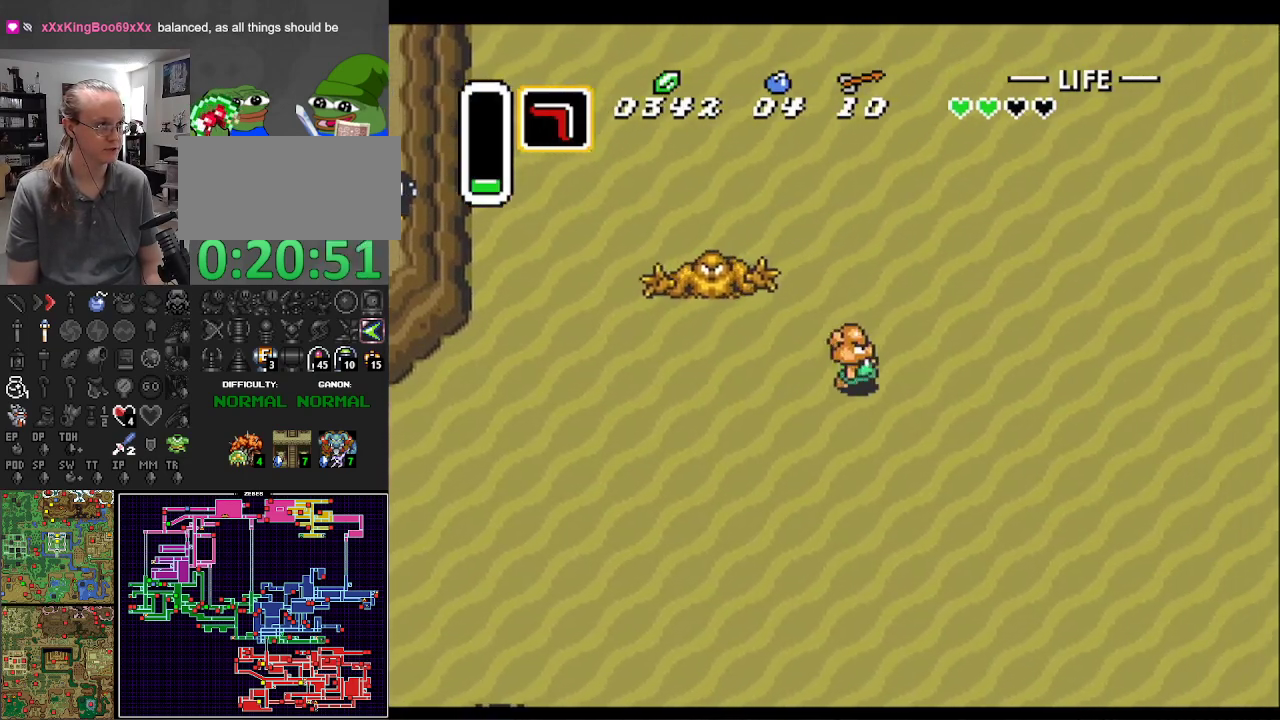
{"buttons": ["DPAD_RIGHT"], "events": []}
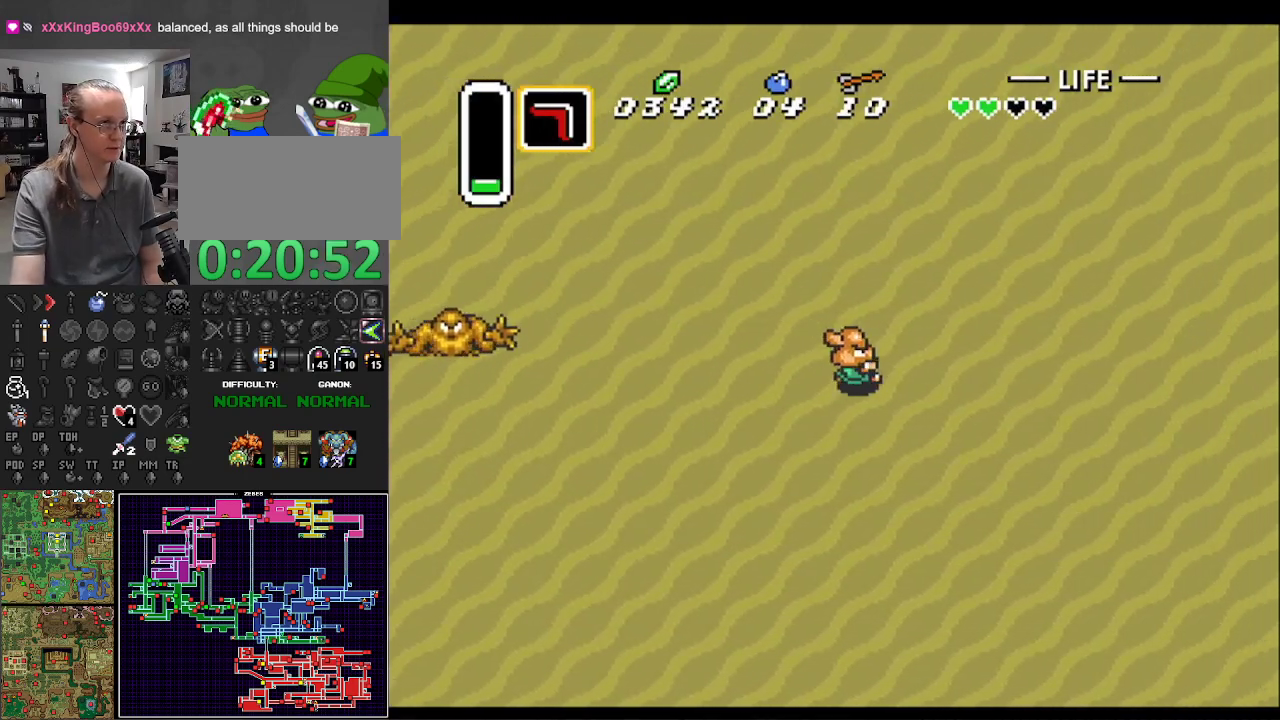
{"buttons": ["DPAD_RIGHT"], "events": []}
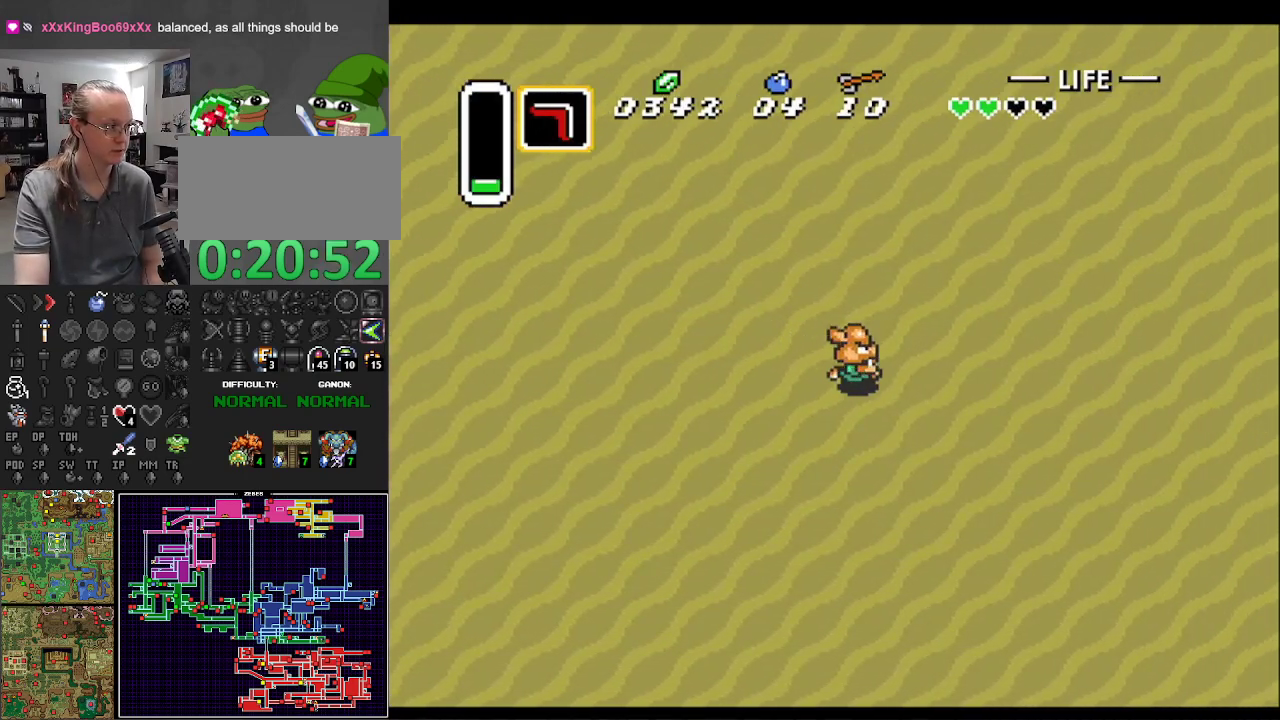
{"buttons": ["DPAD_DOWN", "DPAD_RIGHT"], "events": [[150, "DPAD_DOWN", "down"]]}
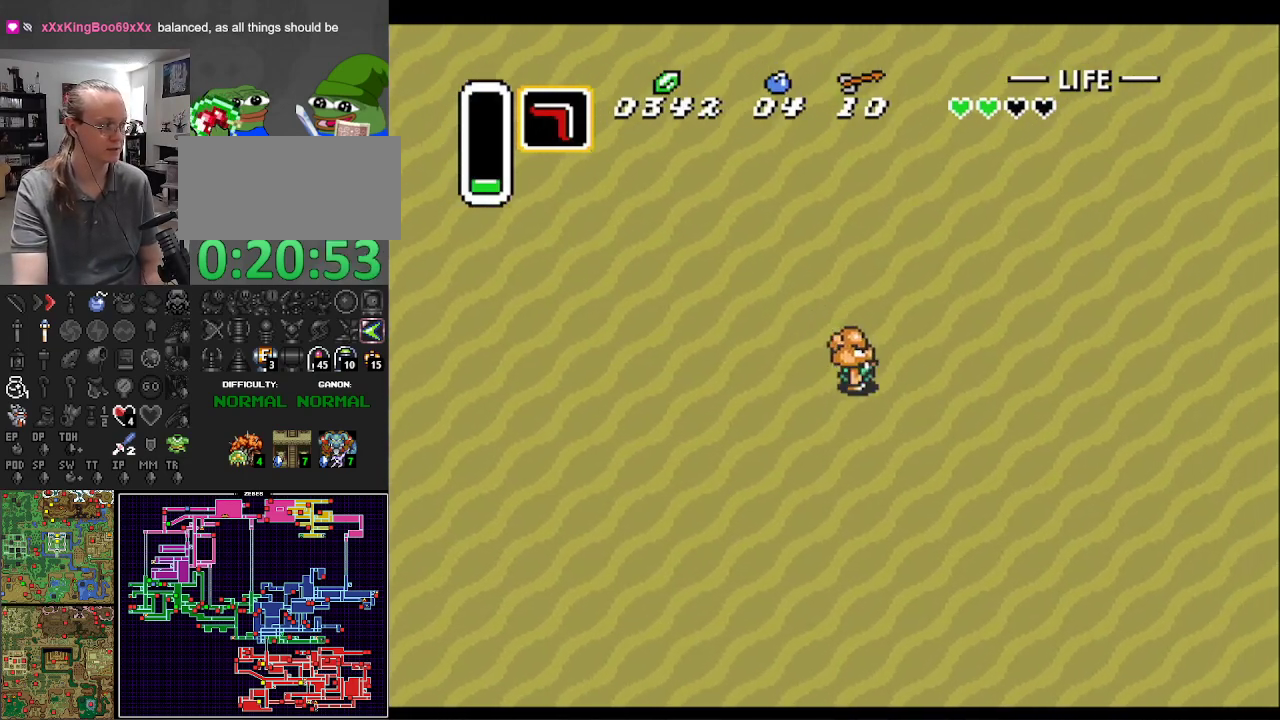
{"buttons": ["DPAD_DOWN", "DPAD_RIGHT"], "events": [[17, "DPAD_DOWN", "up"], [250, "DPAD_DOWN", "down"]]}
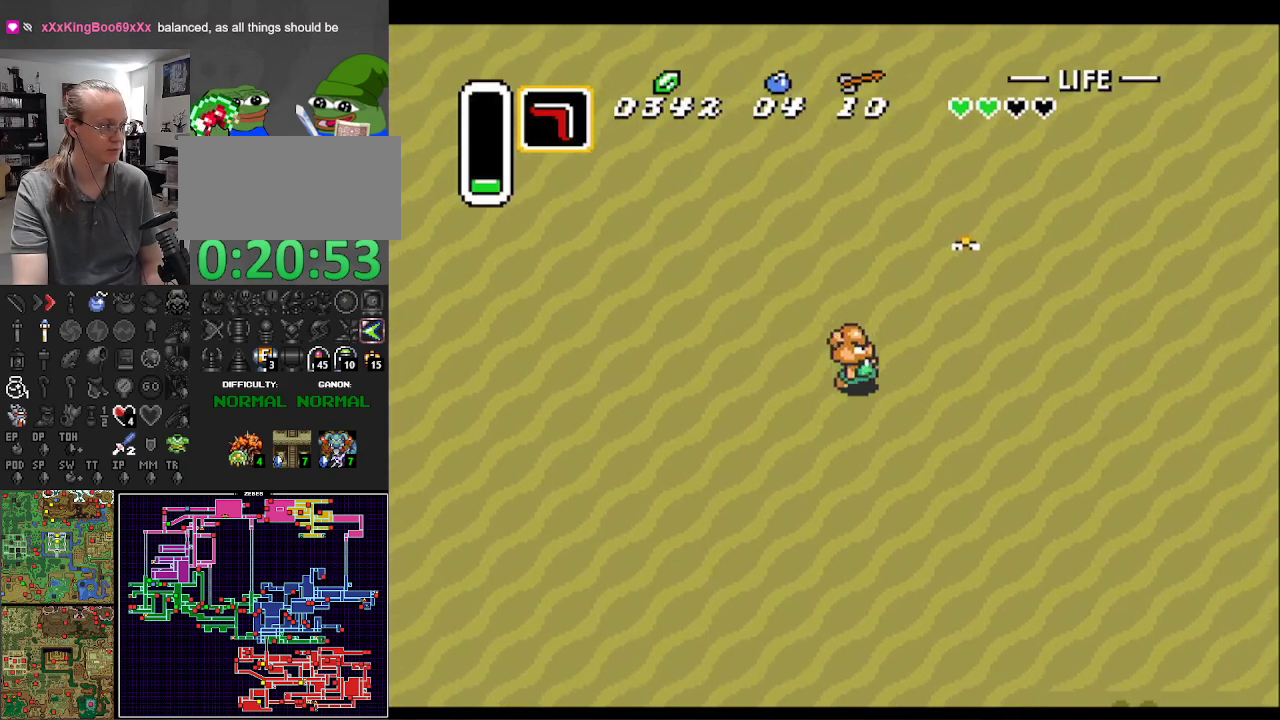
{"buttons": ["DPAD_RIGHT"], "events": [[300, "DPAD_DOWN", "up"]]}